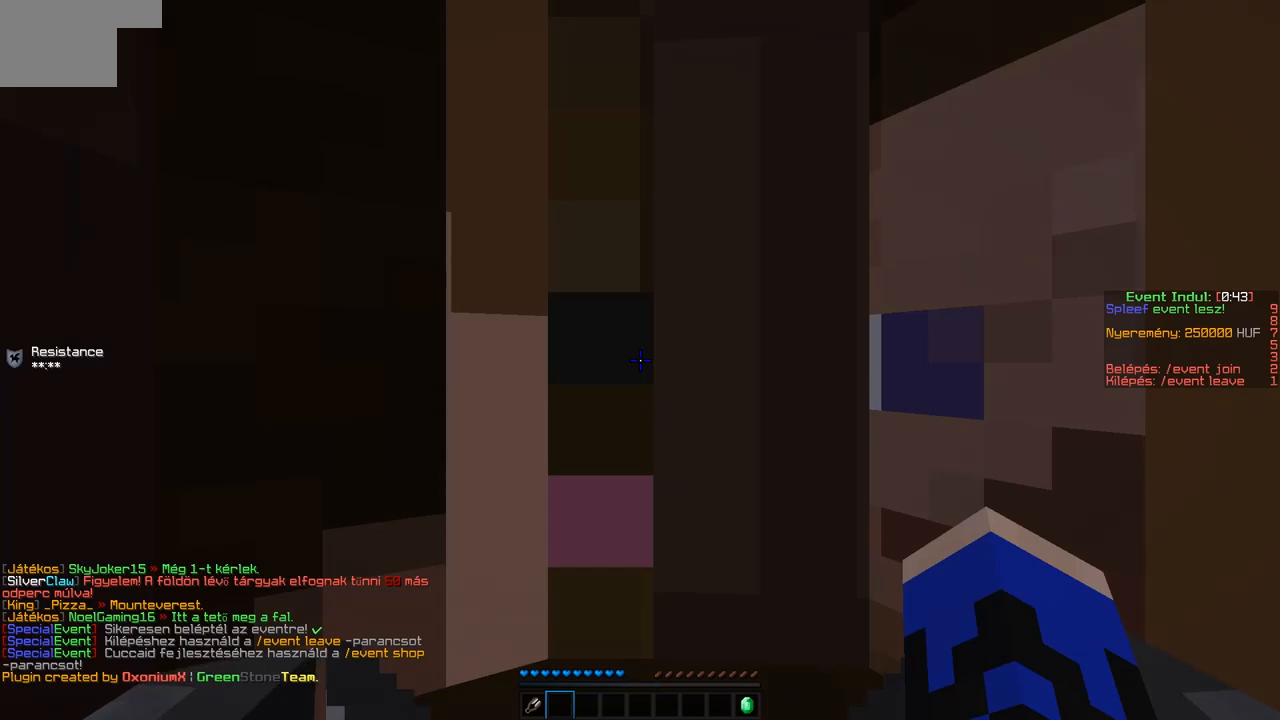
Gameplay with keyboard; each line is a JSON object with the keys held at the frame after it. "events" lists presses ("down") and releases ("up") of "a", "d", "s" and "w" between this image and that frame as [ms after this image, input, new state], when the widget could be followed in between. No other keys are recorded. Mouse input is not recorded.
{"keys": ["w"], "events": [[200, "w", "down"]]}
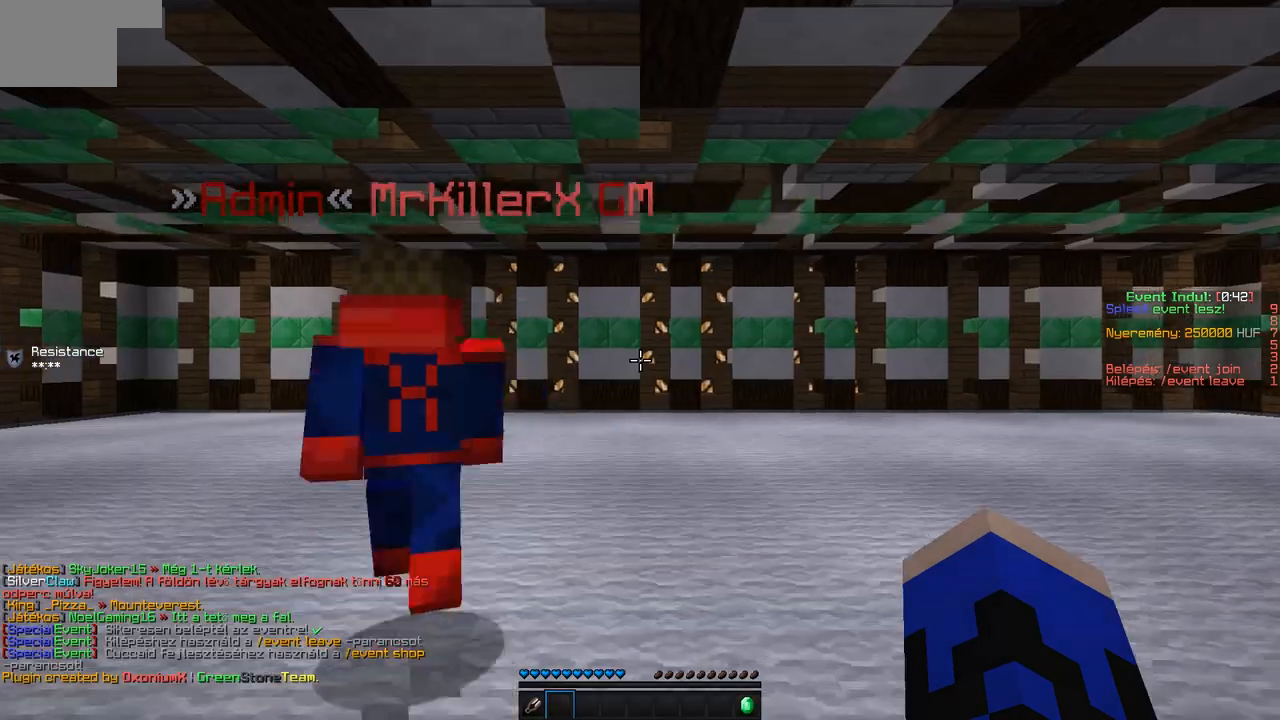
{"keys": ["w"], "events": [[50, "w", "up"], [200, "w", "down"], [300, "a", "down"], [500, "a", "up"]]}
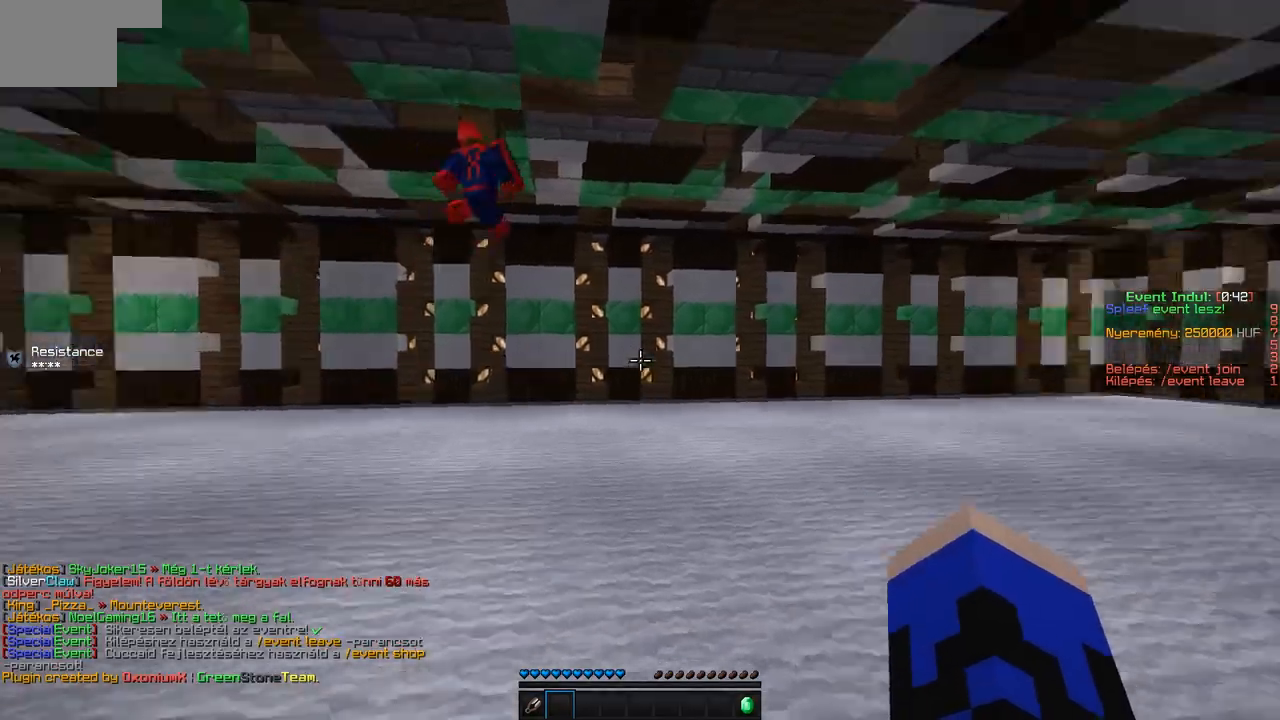
{"keys": ["a", "w"], "events": [[150, "a", "down"]]}
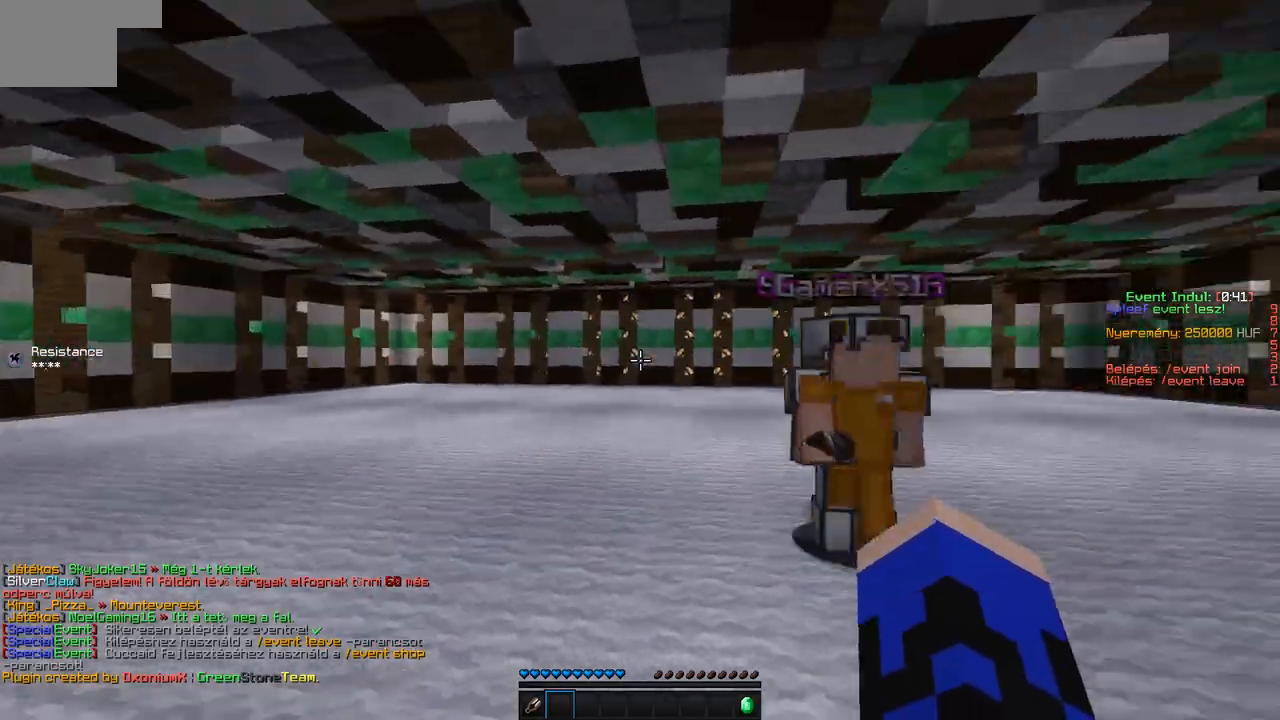
{"keys": ["w"], "events": [[83, "w", "up"], [350, "w", "down"], [400, "a", "up"]]}
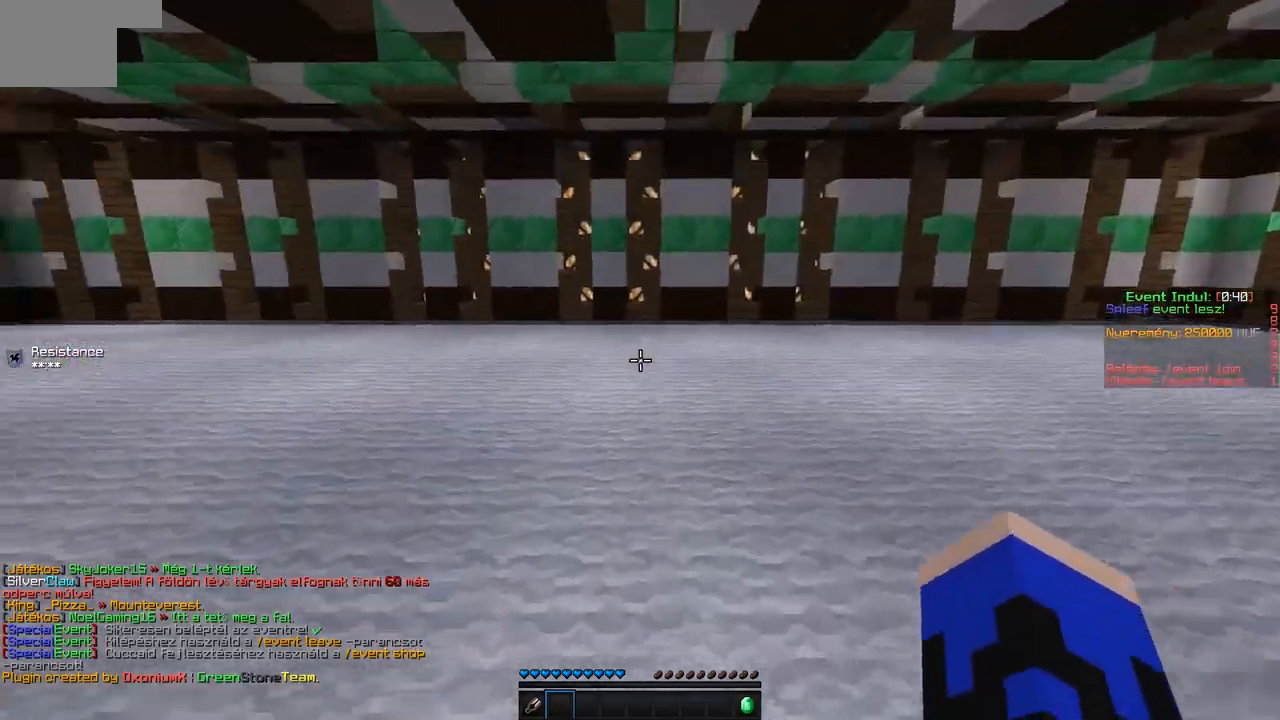
{"keys": ["d", "w"], "events": [[133, "d", "down"]]}
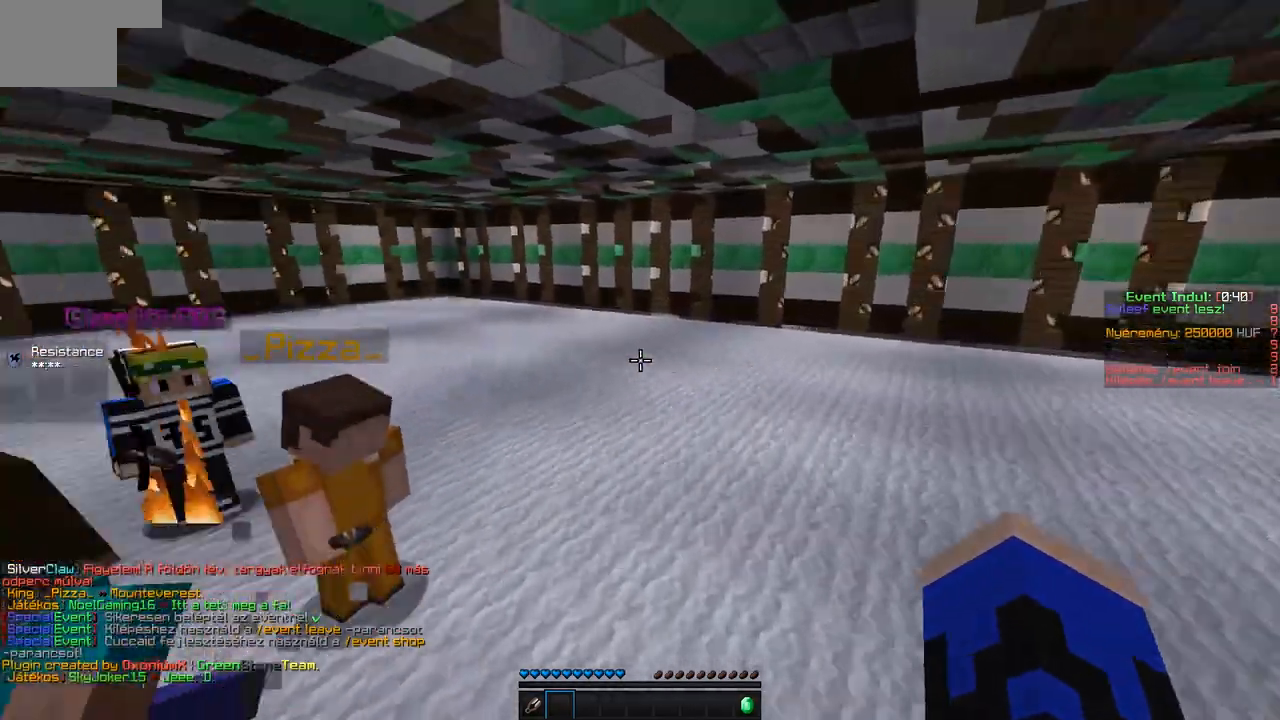
{"keys": ["d", "w"], "events": []}
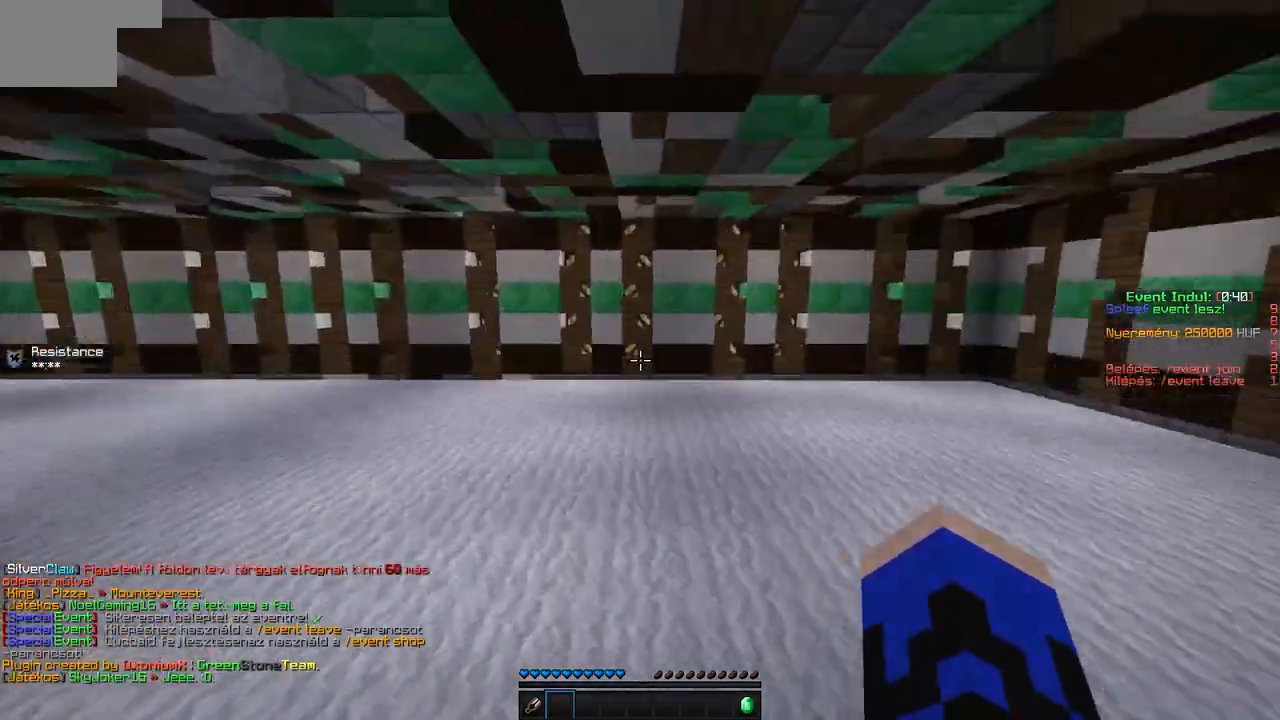
{"keys": ["d", "w"], "events": [[100, "d", "up"], [250, "d", "down"]]}
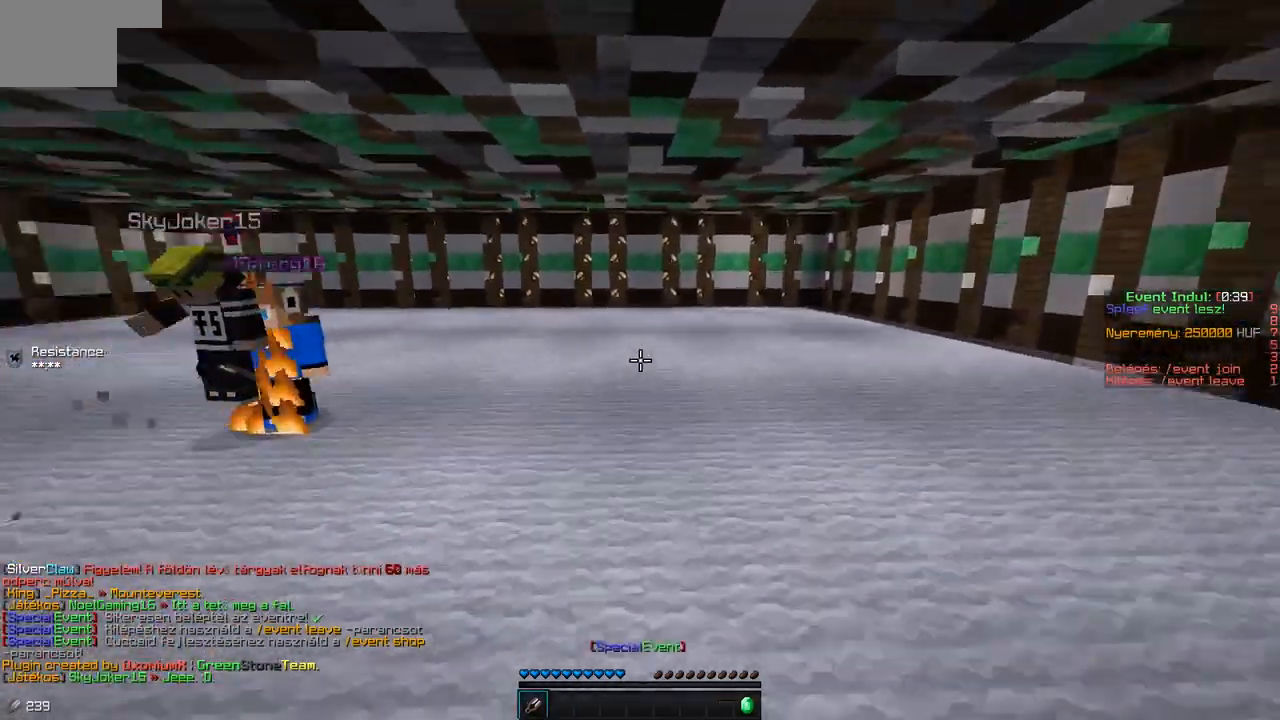
{"keys": ["d", "w"], "events": []}
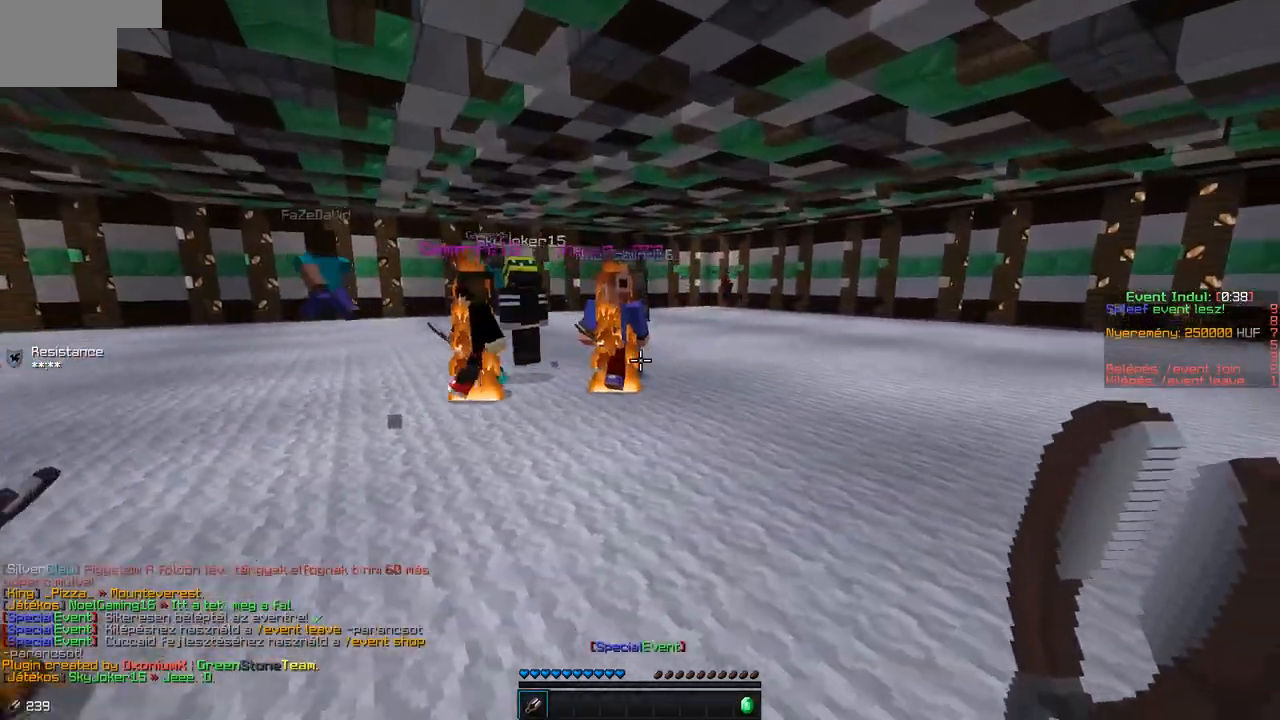
{"keys": ["w"], "events": [[400, "d", "up"]]}
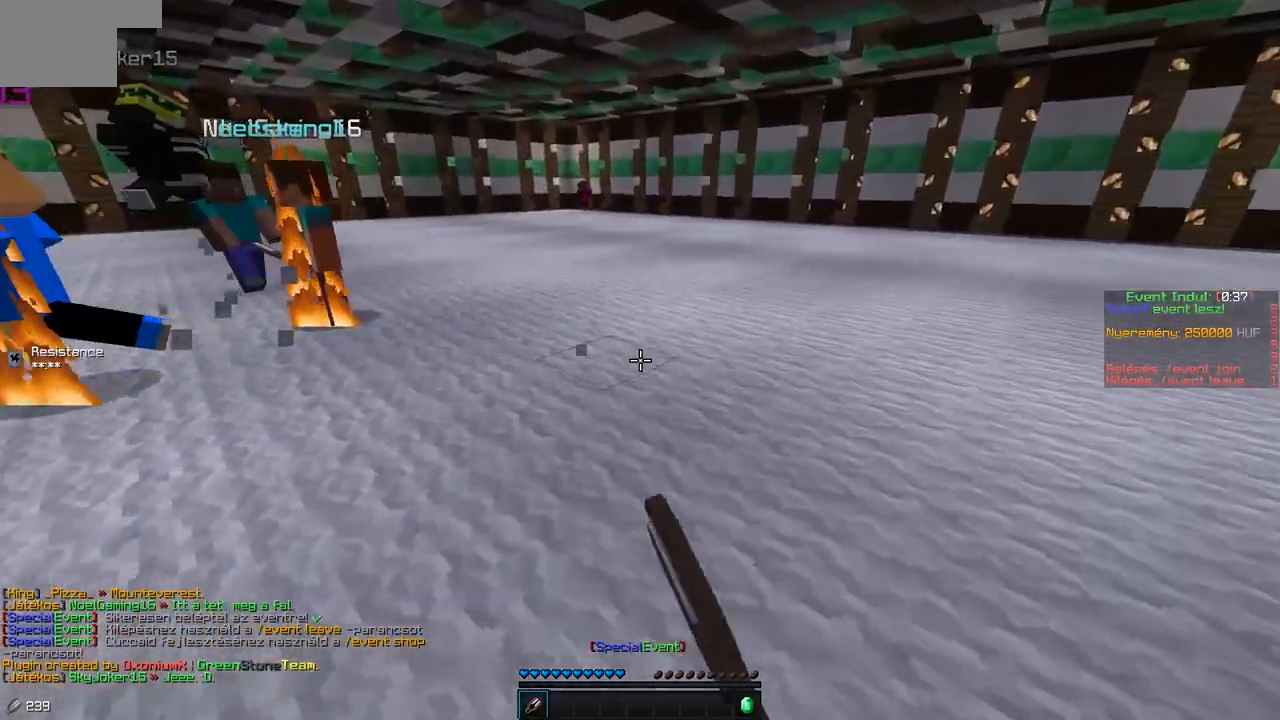
{"keys": [], "events": [[100, "w", "up"]]}
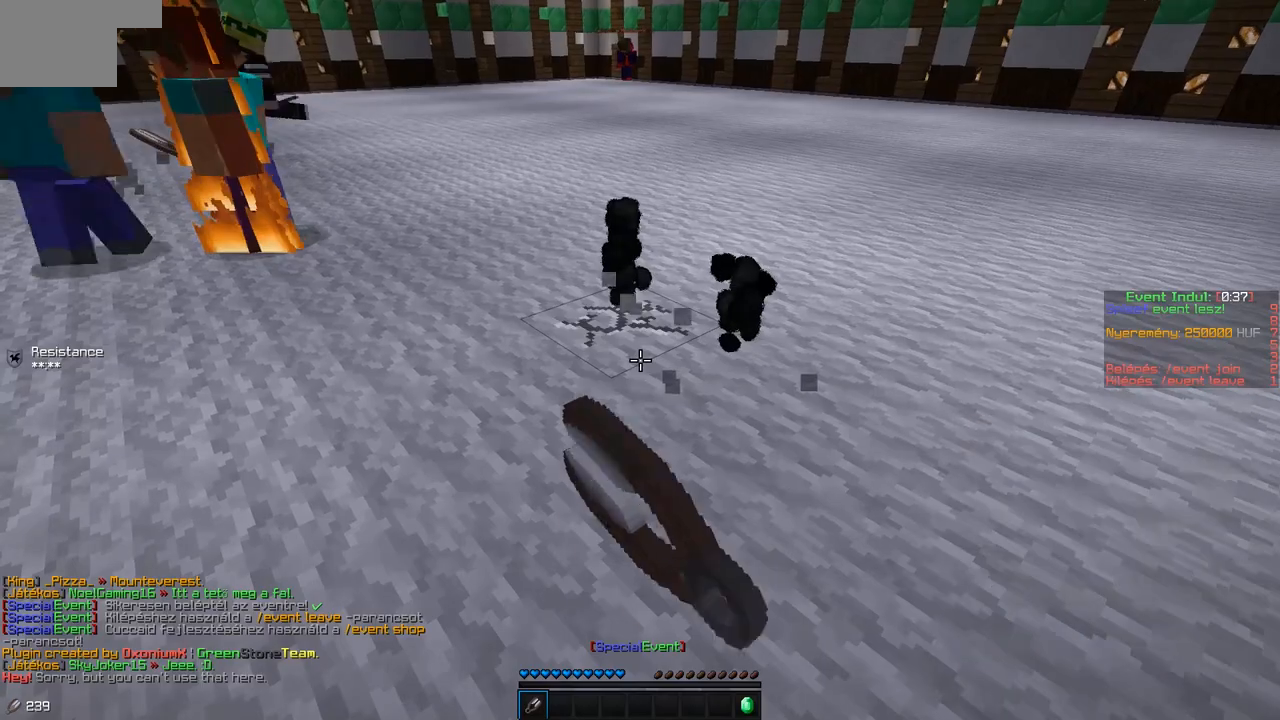
{"keys": ["w"], "events": [[150, "w", "down"]]}
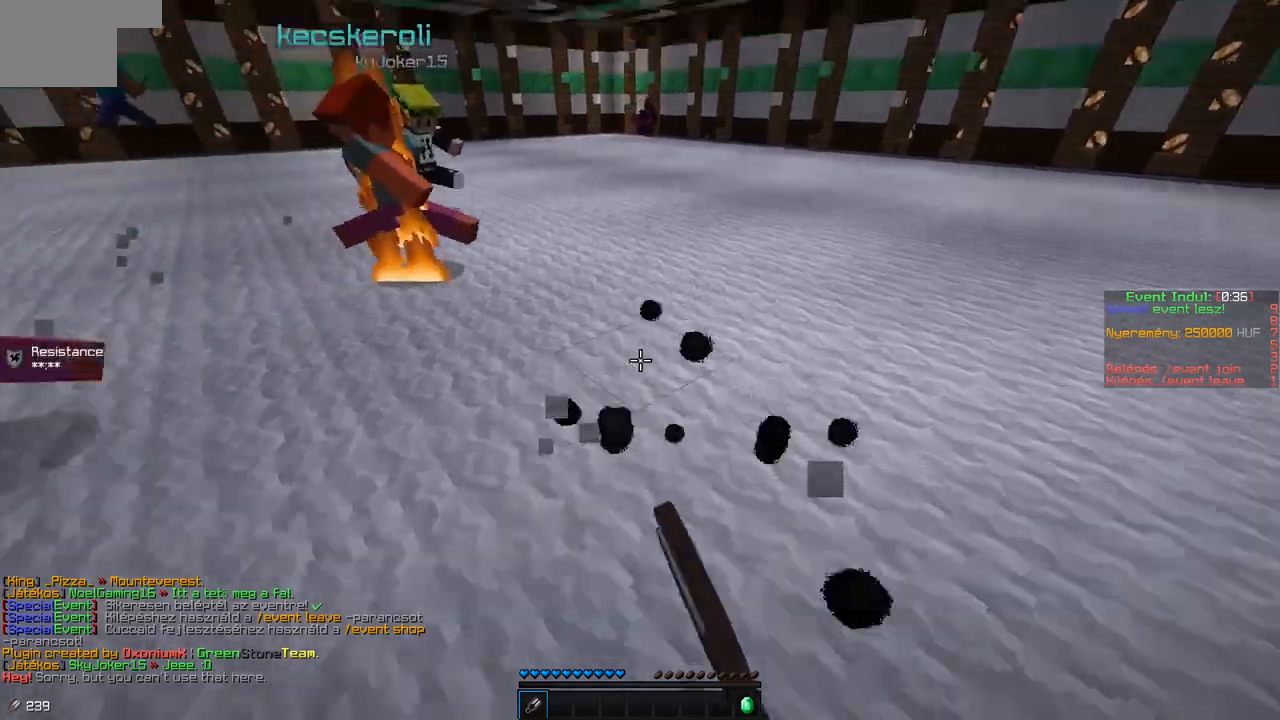
{"keys": ["w"], "events": []}
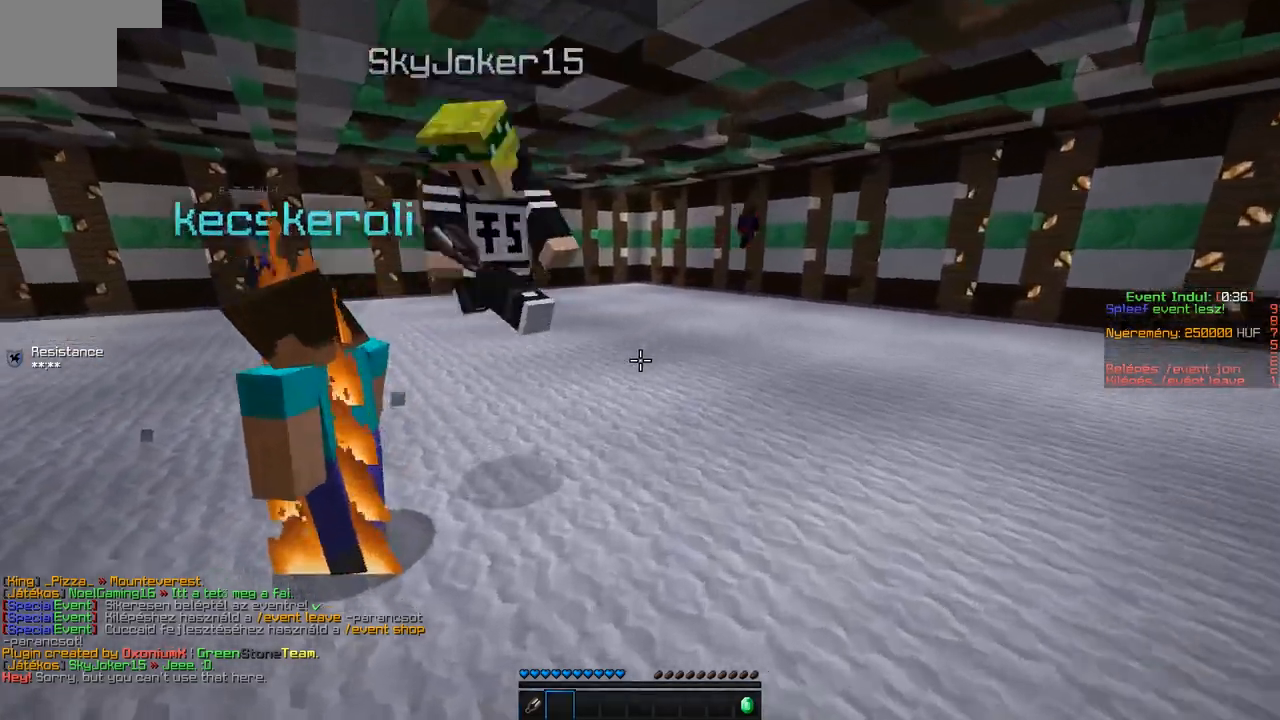
{"keys": ["d", "w"], "events": [[350, "d", "down"]]}
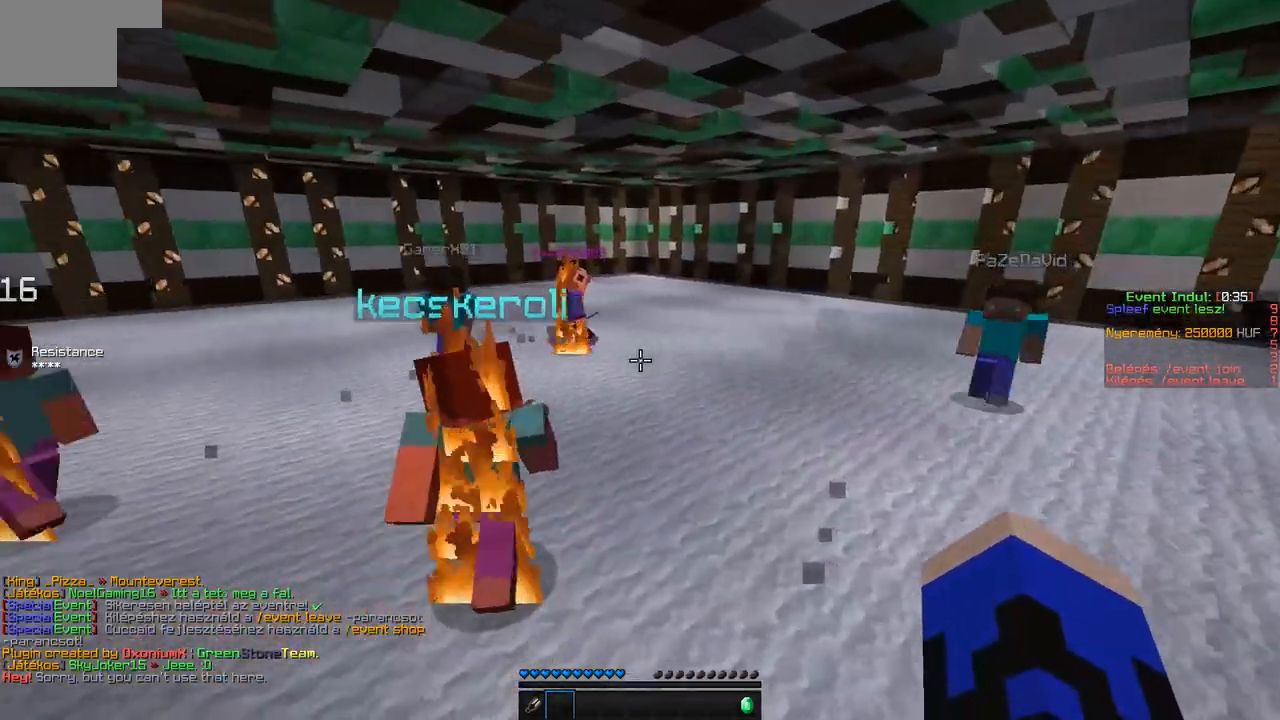
{"keys": ["w"], "events": [[200, "d", "up"]]}
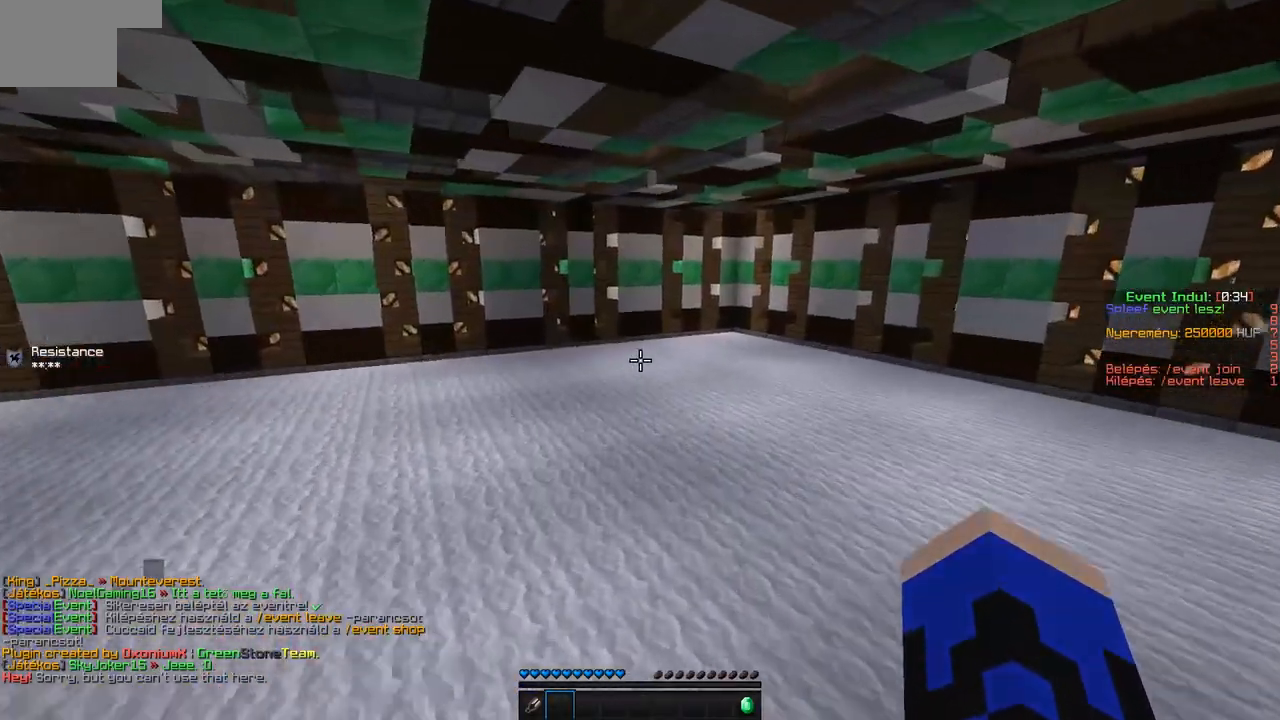
{"keys": ["w"], "events": []}
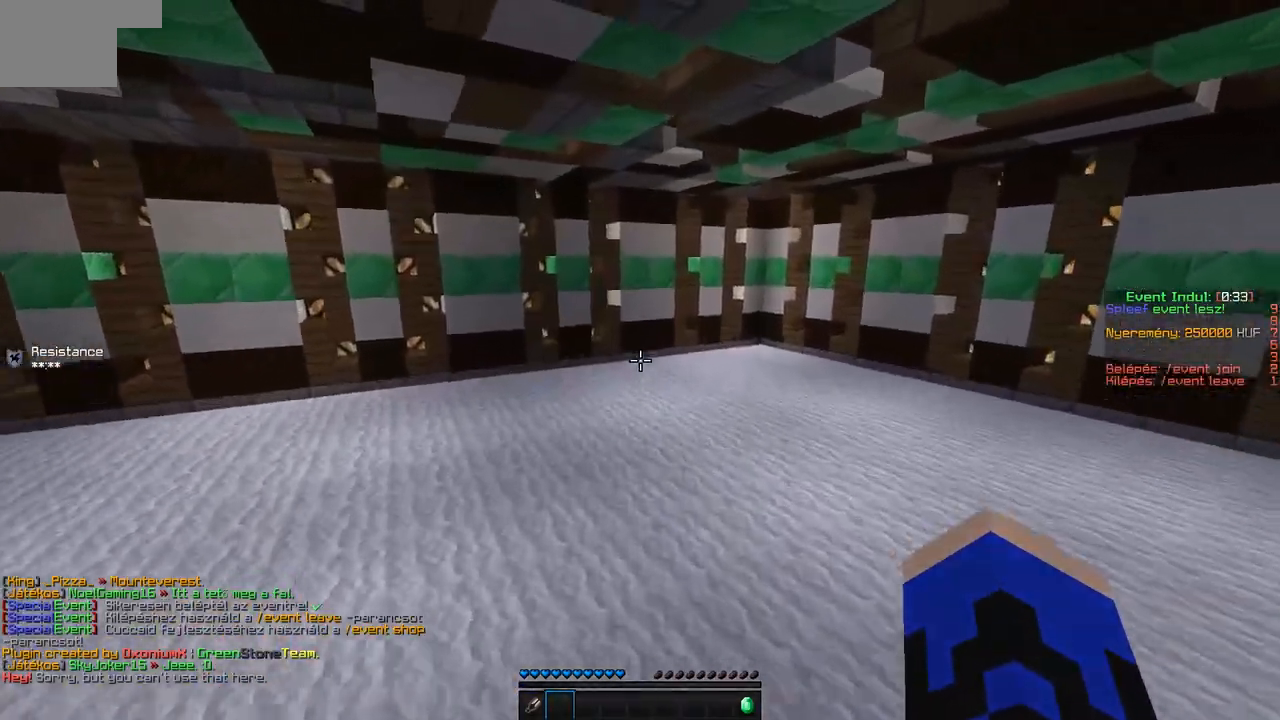
{"keys": ["d", "w"], "events": [[500, "d", "down"]]}
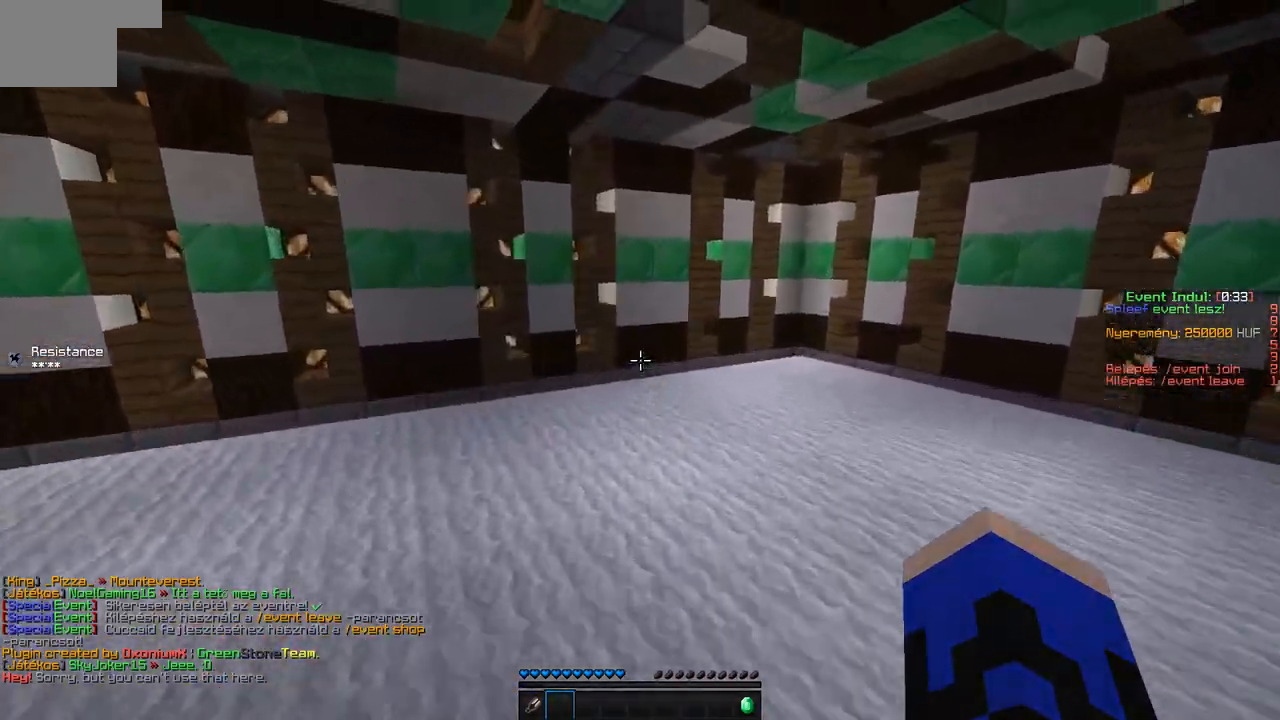
{"keys": ["w"], "events": [[300, "d", "up"]]}
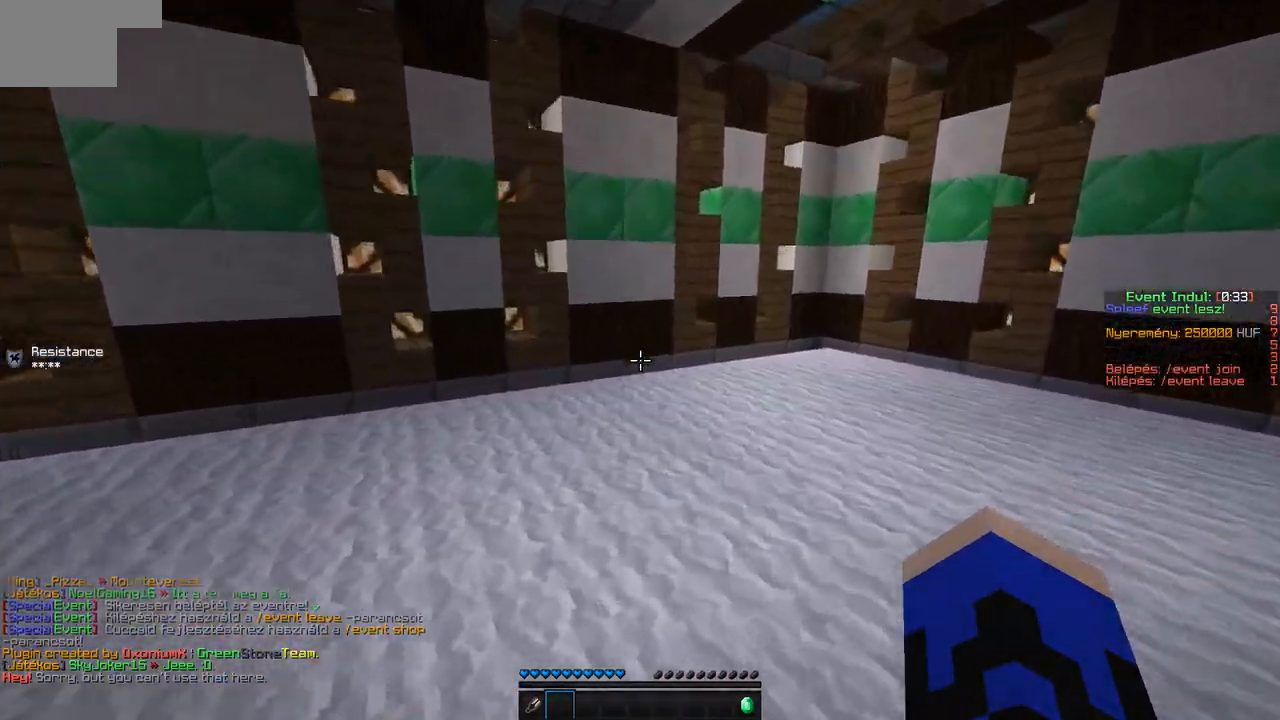
{"keys": ["d", "w"], "events": [[50, "d", "down"]]}
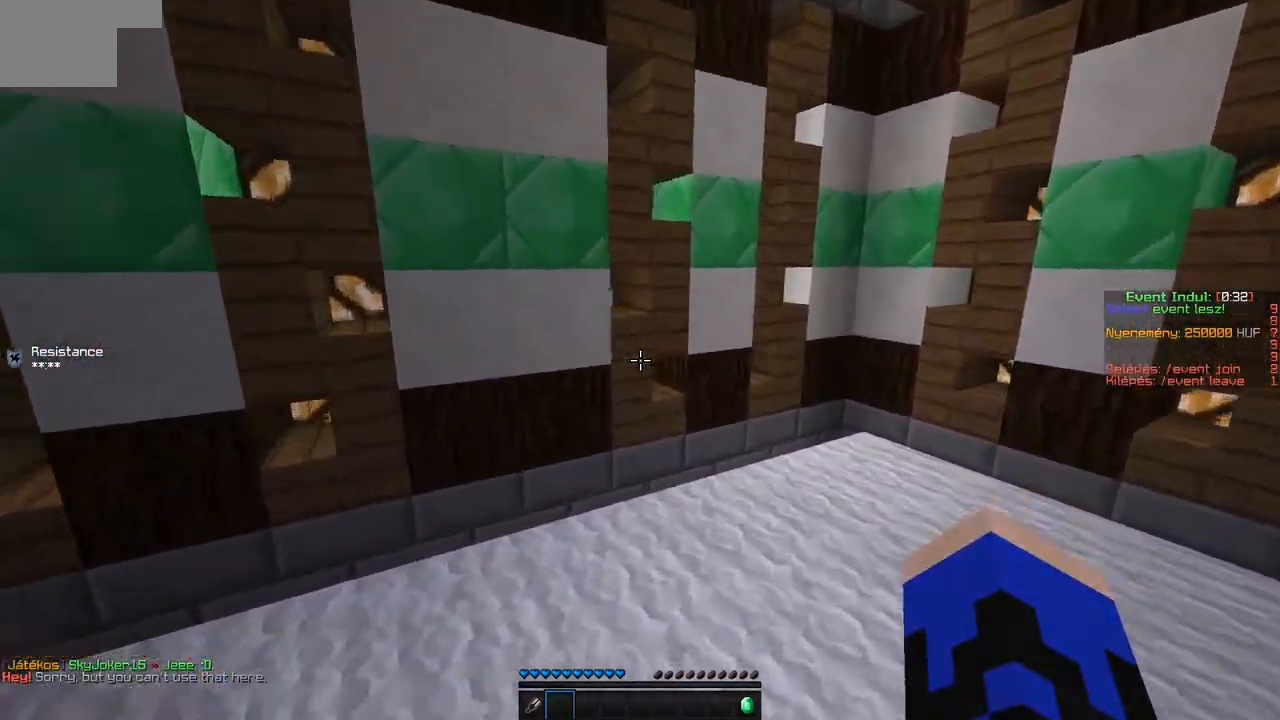
{"keys": ["w"], "events": [[150, "d", "up"]]}
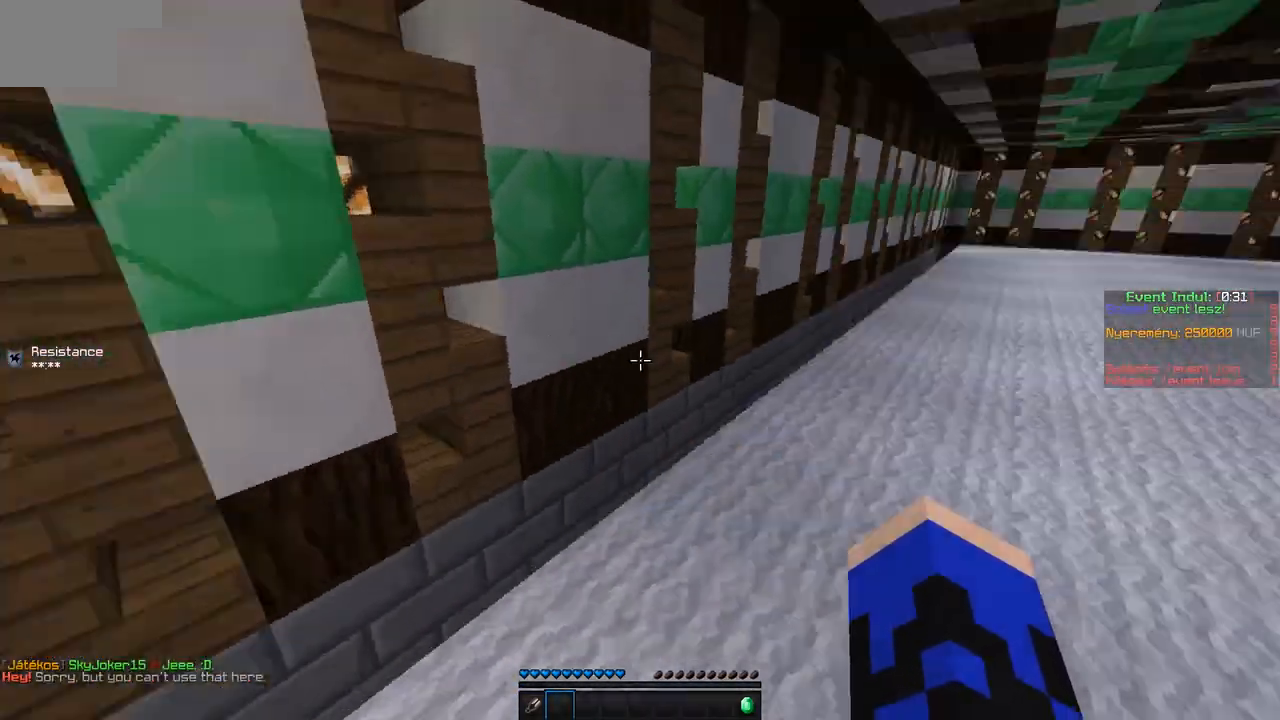
{"keys": ["a", "w"], "events": [[50, "a", "down"], [200, "a", "up"], [450, "a", "down"]]}
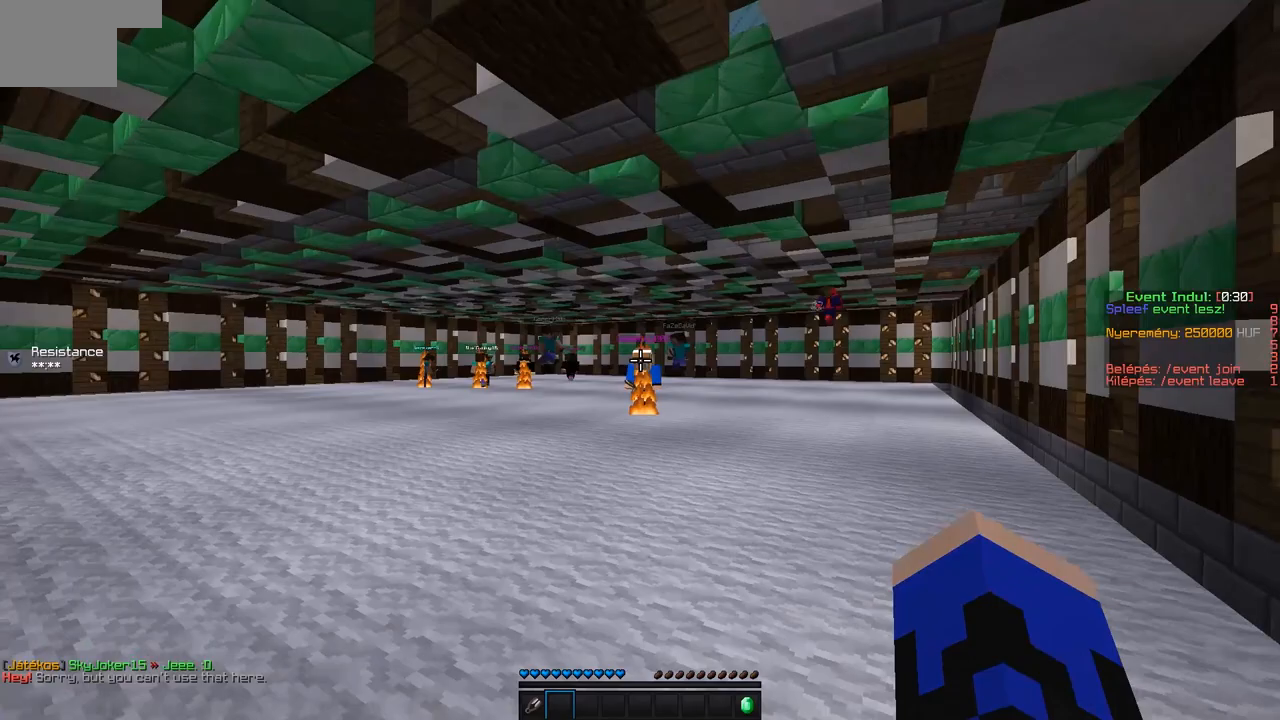
{"keys": ["a", "w"], "events": [[50, "a", "up"], [300, "a", "down"]]}
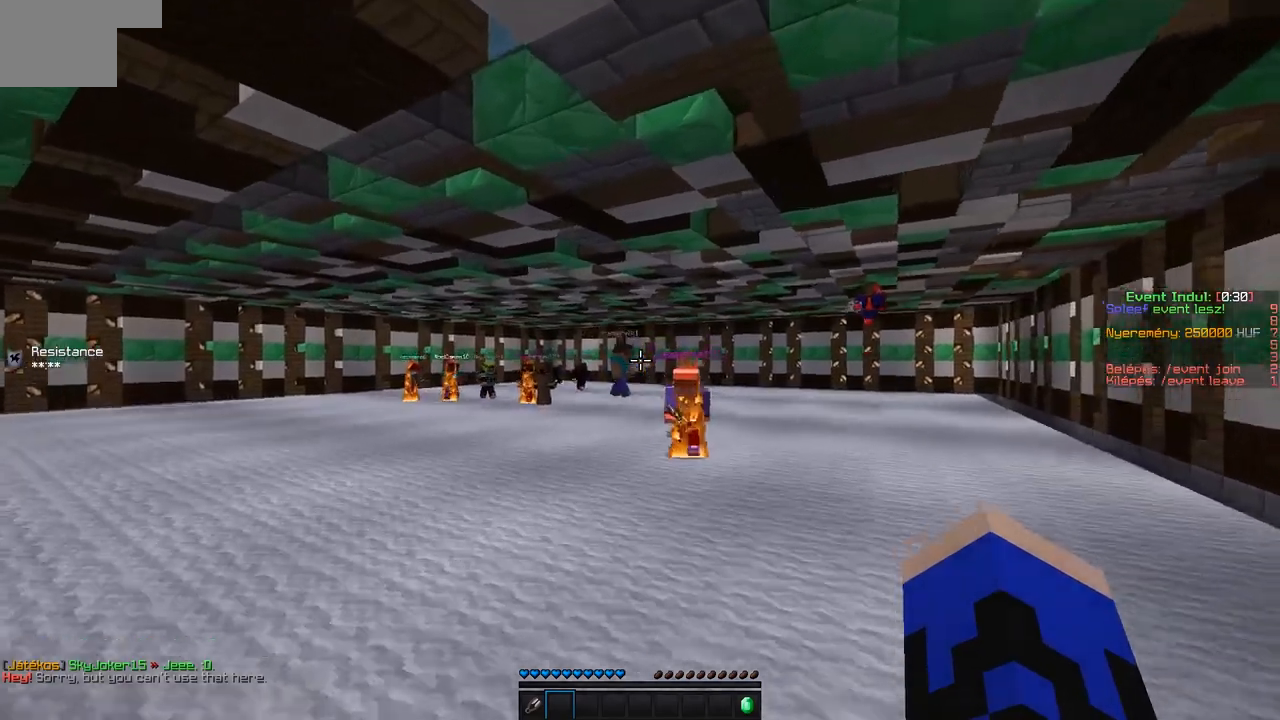
{"keys": ["w"], "events": [[50, "a", "up"]]}
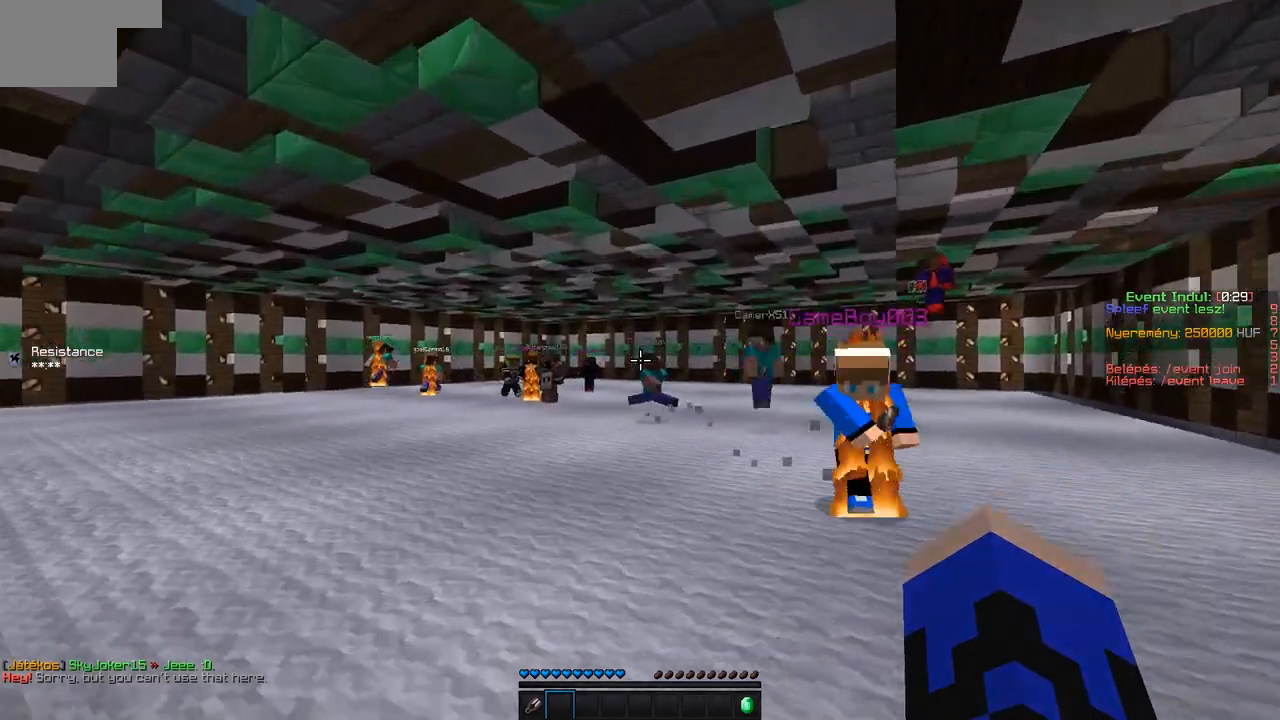
{"keys": ["w"], "events": []}
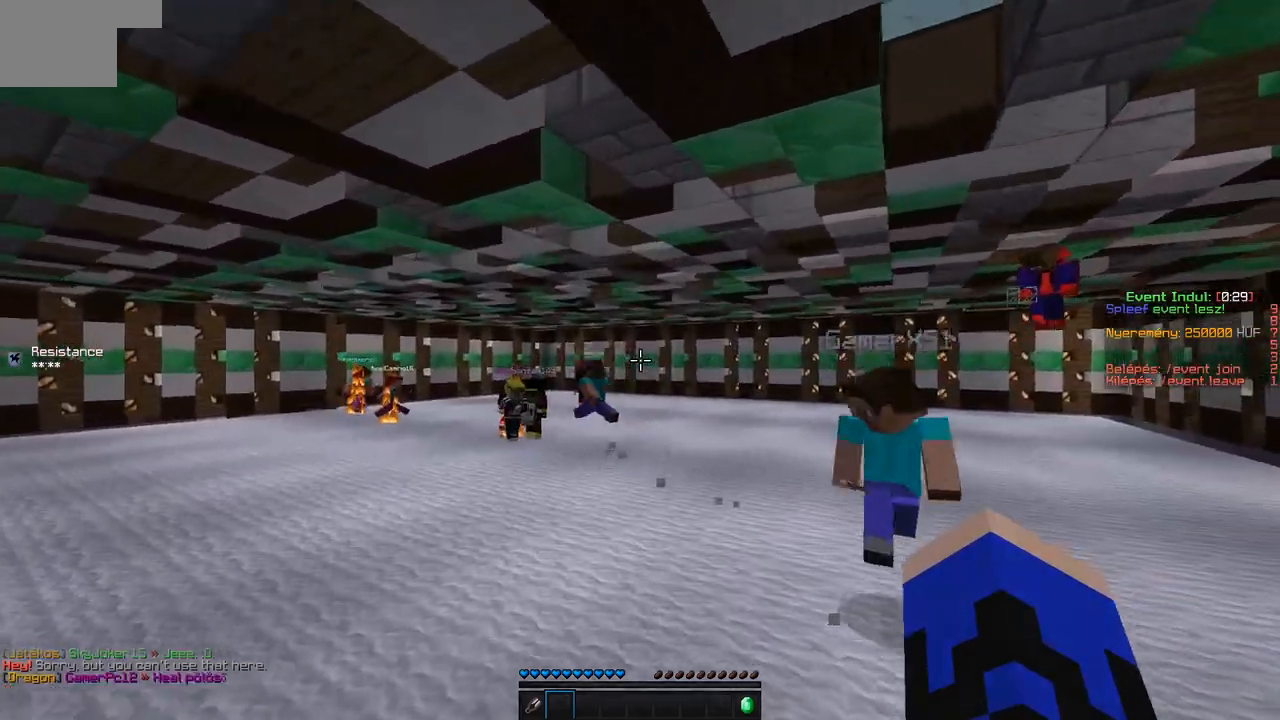
{"keys": ["d", "w"], "events": [[500, "d", "down"]]}
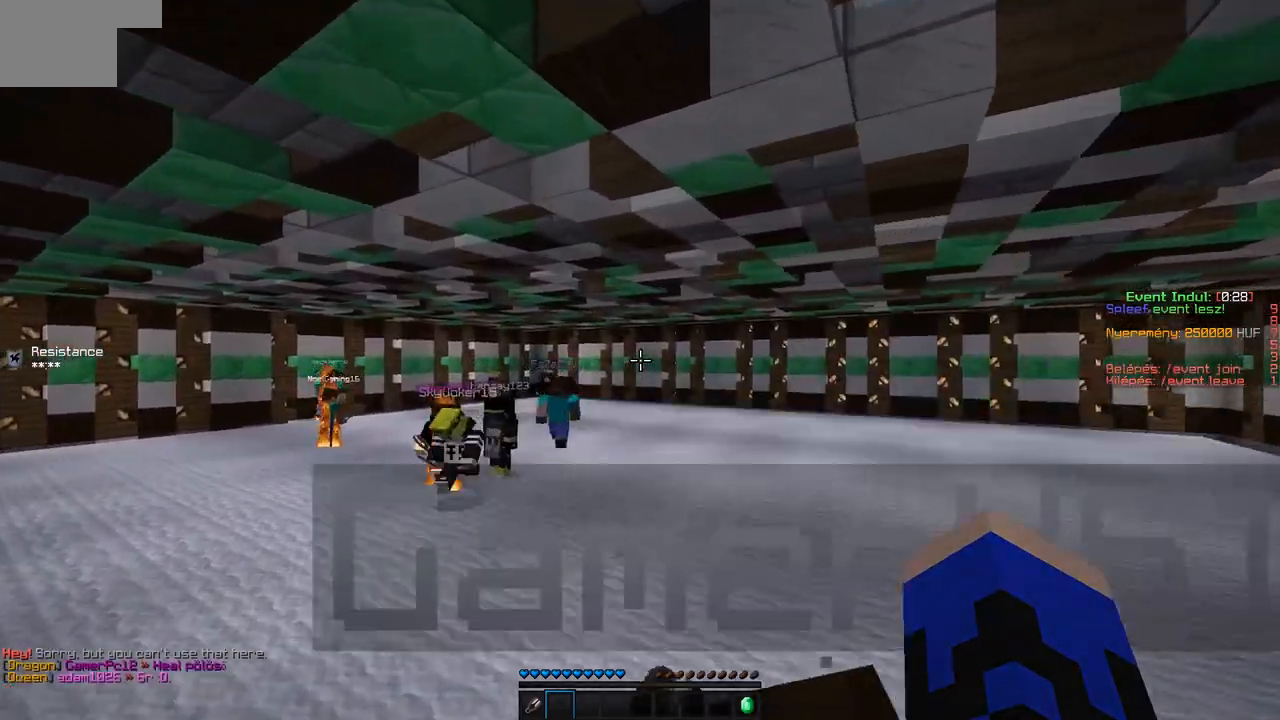
{"keys": ["d", "w"], "events": []}
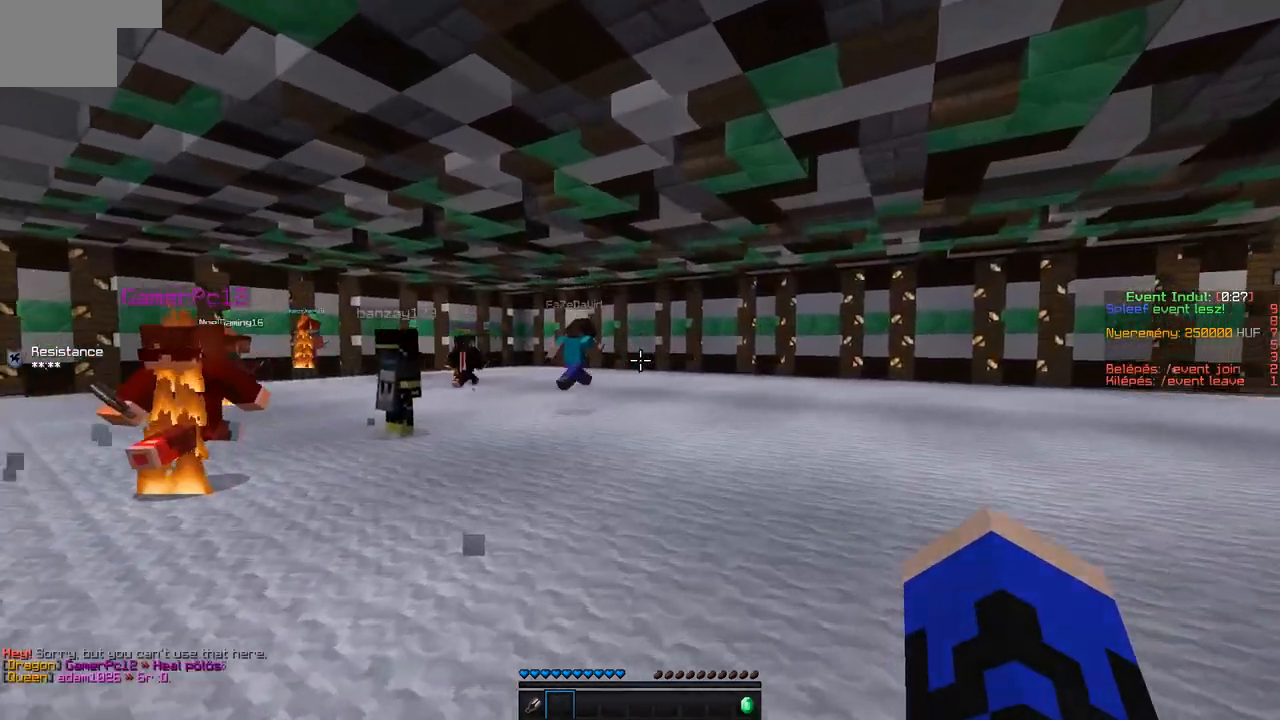
{"keys": ["d", "w"], "events": []}
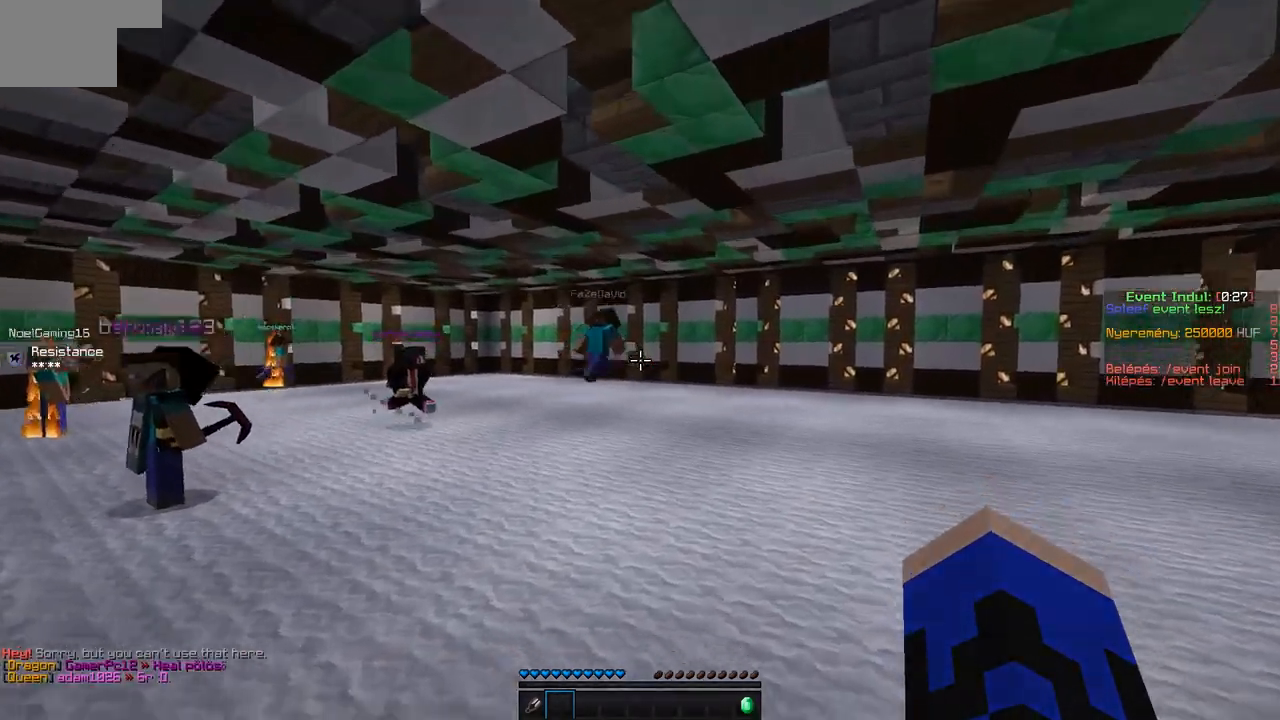
{"keys": ["d", "w"], "events": []}
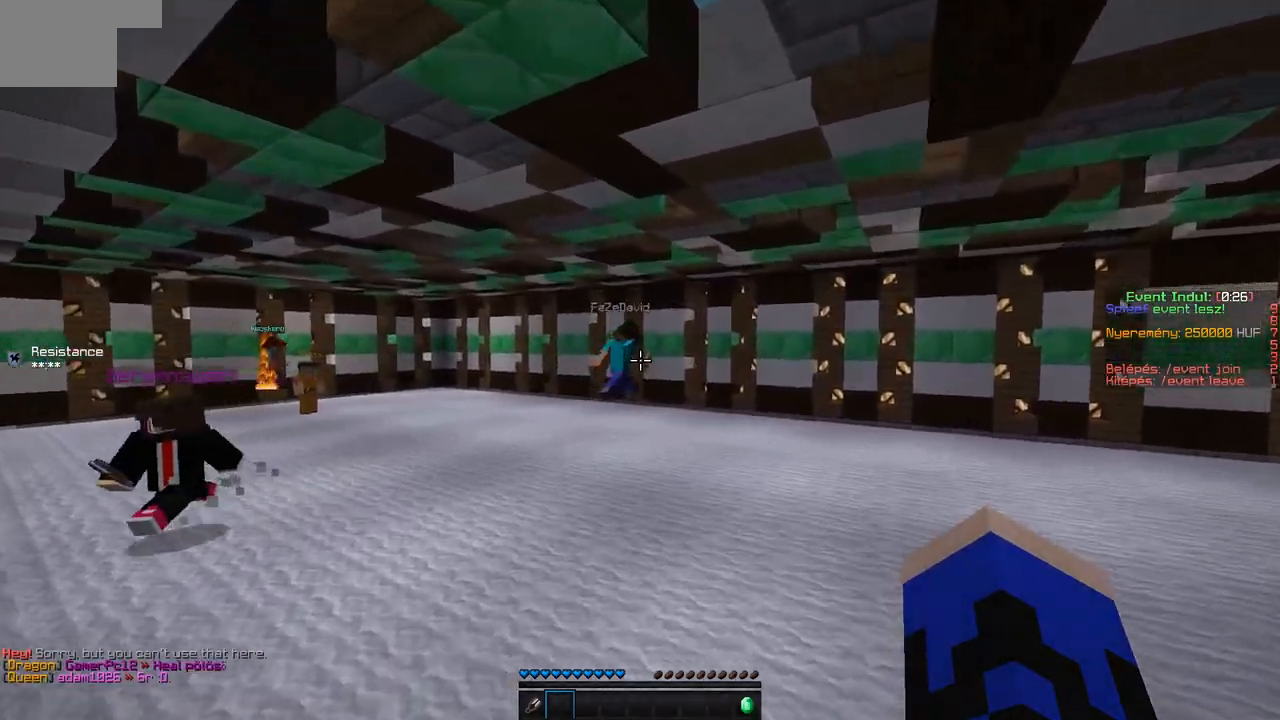
{"keys": ["d", "w"], "events": []}
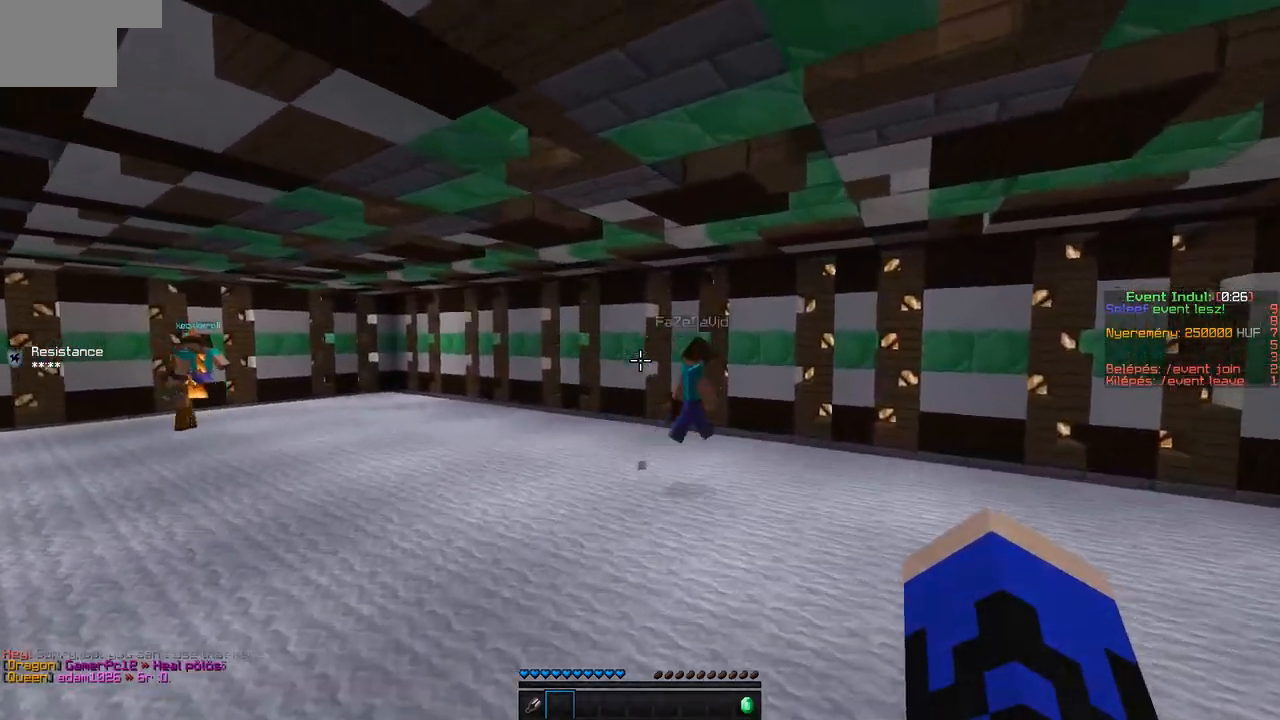
{"keys": ["w"], "events": [[317, "d", "up"]]}
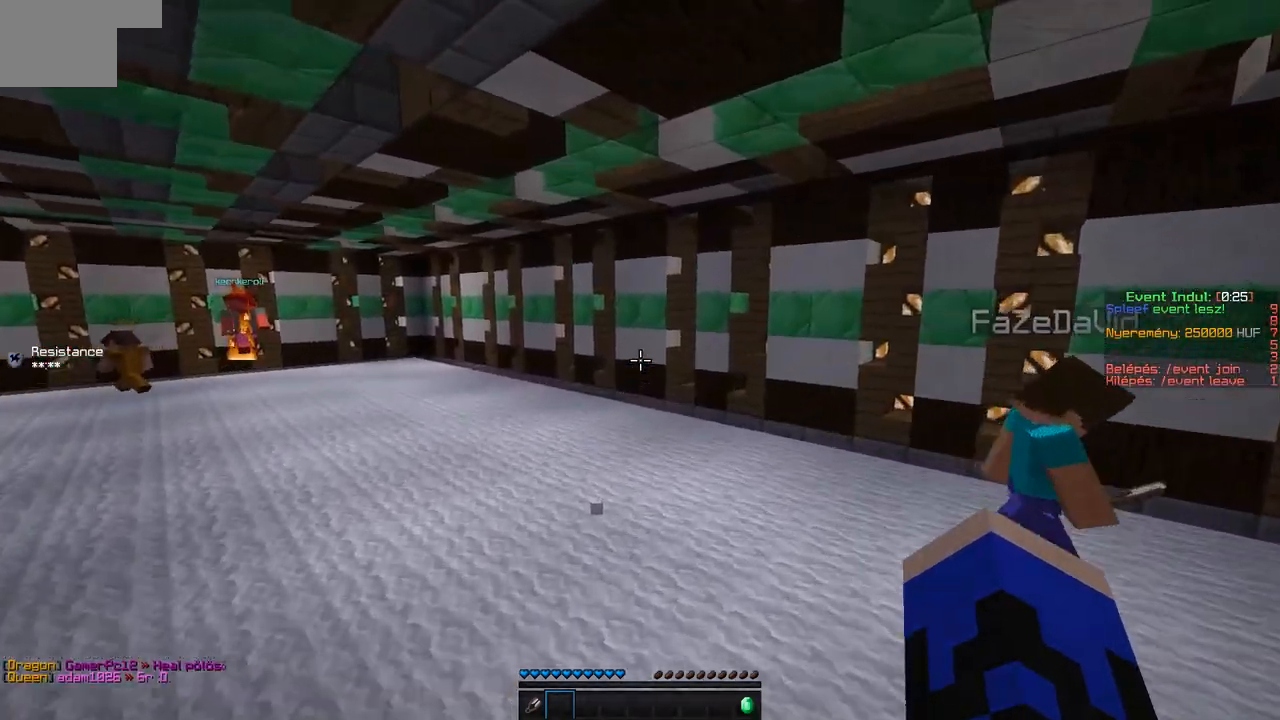
{"keys": ["w"], "events": []}
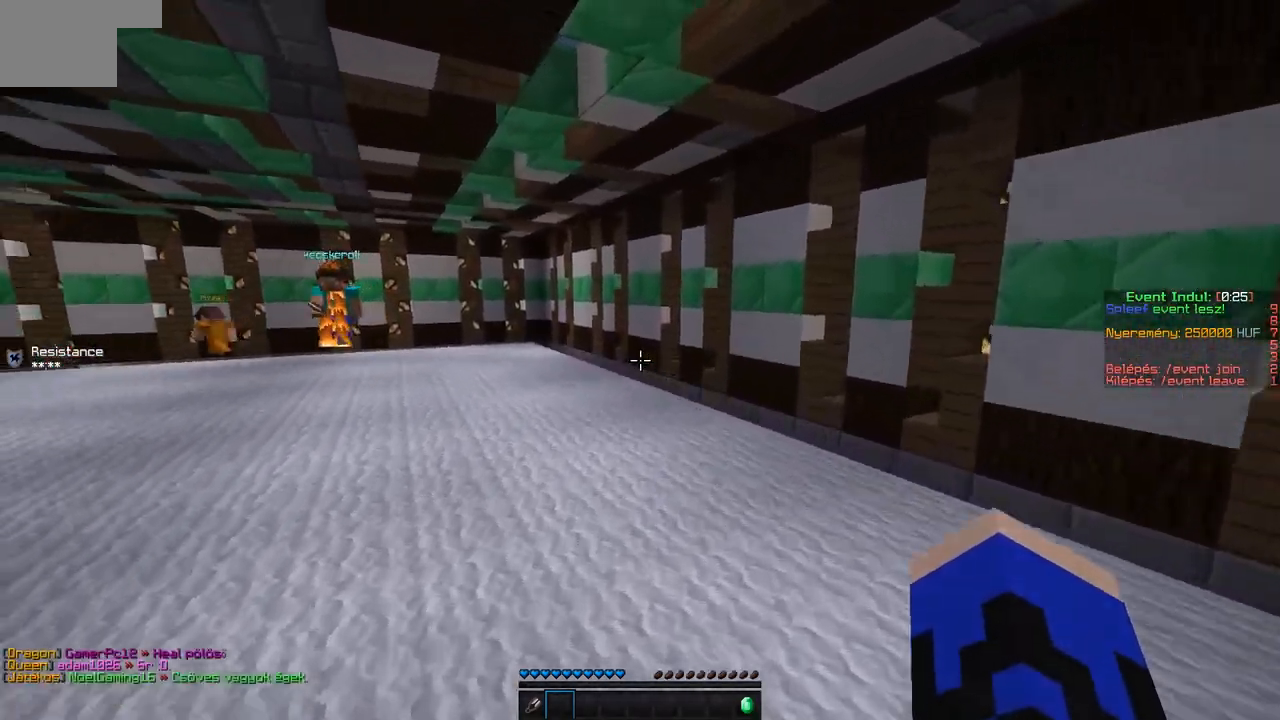
{"keys": ["w"], "events": []}